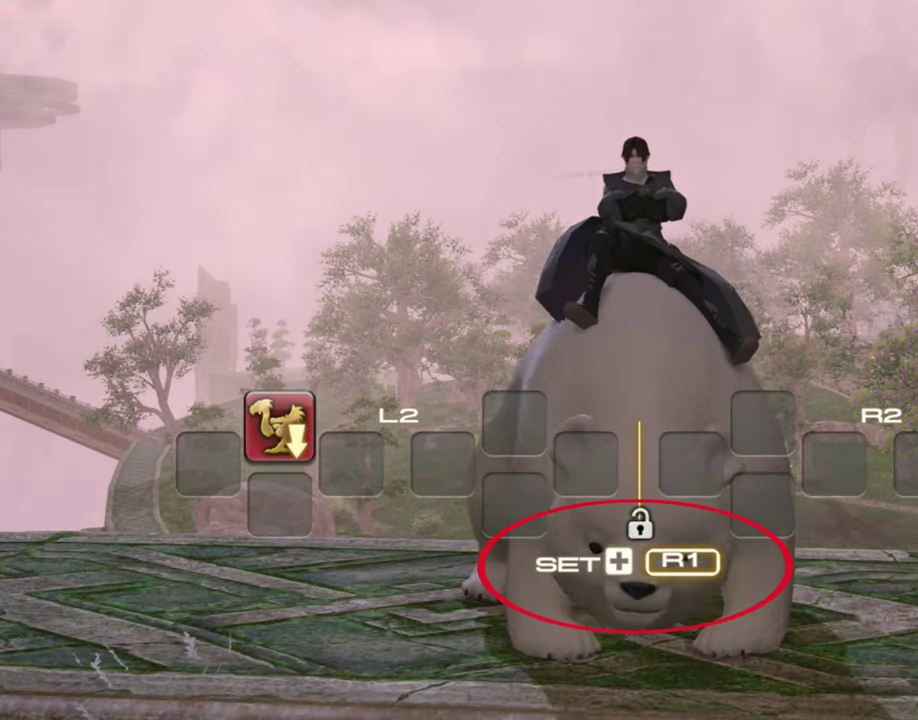
Gameplay with a controller (Xbox layout); each line is a JSON object with the inputs held at the frame after it (dt_ms = milliseconds from this image to that frame). "events" lists button and stick changes between this image and that frame as [ms after this image, input, new state], when the widget could be followed in between. Not read: L3 R3.
{"dt_ms": 600, "buttons": ["R1"], "events": [[100, "R1", "up"], [500, "R1", "down"]]}
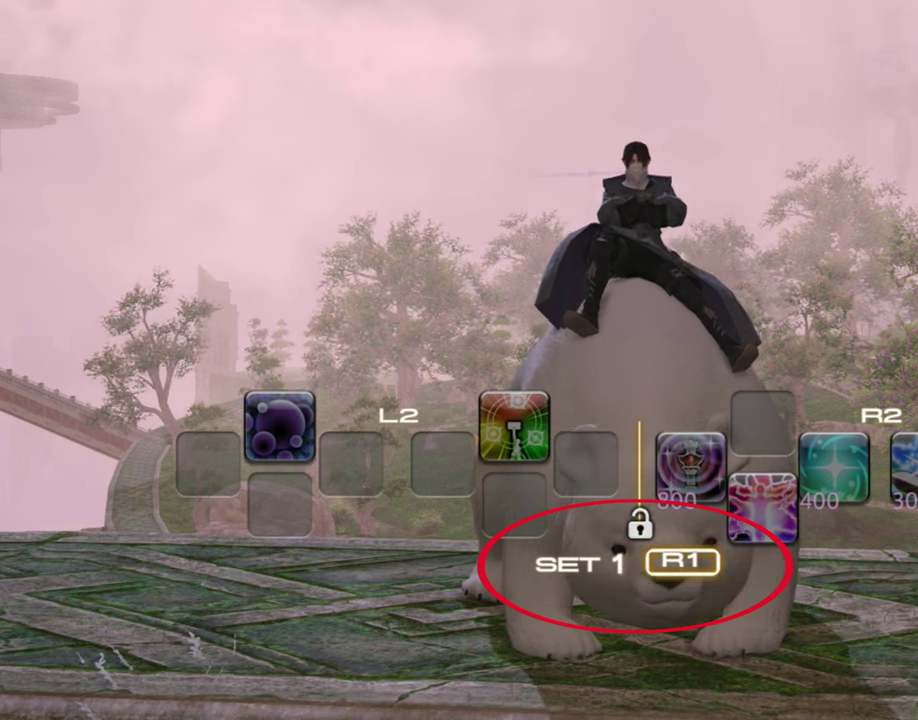
{"dt_ms": 501, "buttons": ["R1"], "events": [[67, "R1", "up"], [434, "R1", "down"]]}
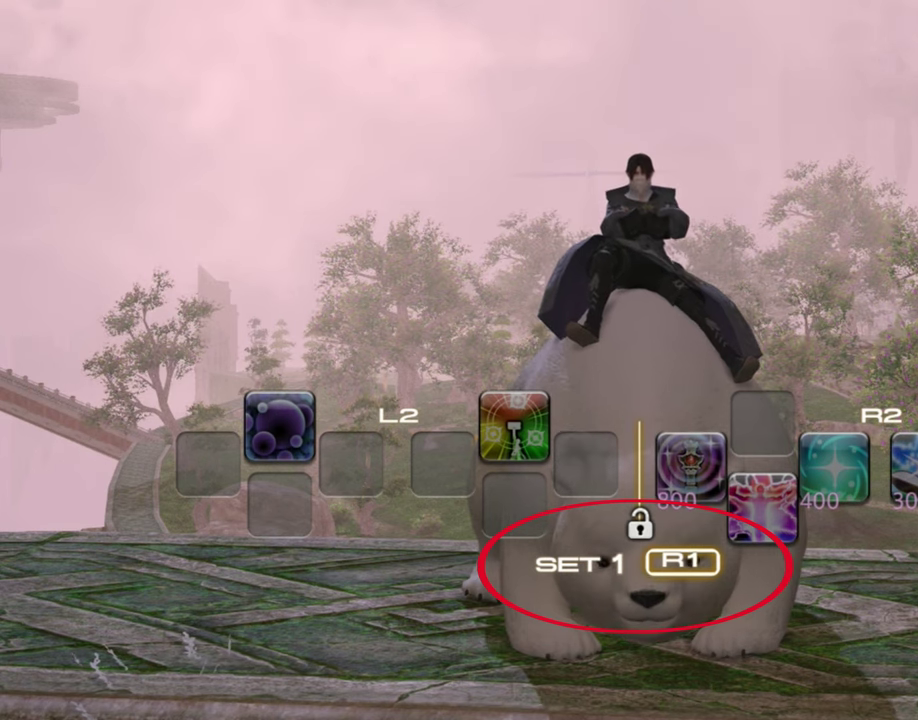
{"dt_ms": 701, "buttons": [], "events": [[133, "R1", "up"], [500, "R1", "down"], [634, "R1", "up"]]}
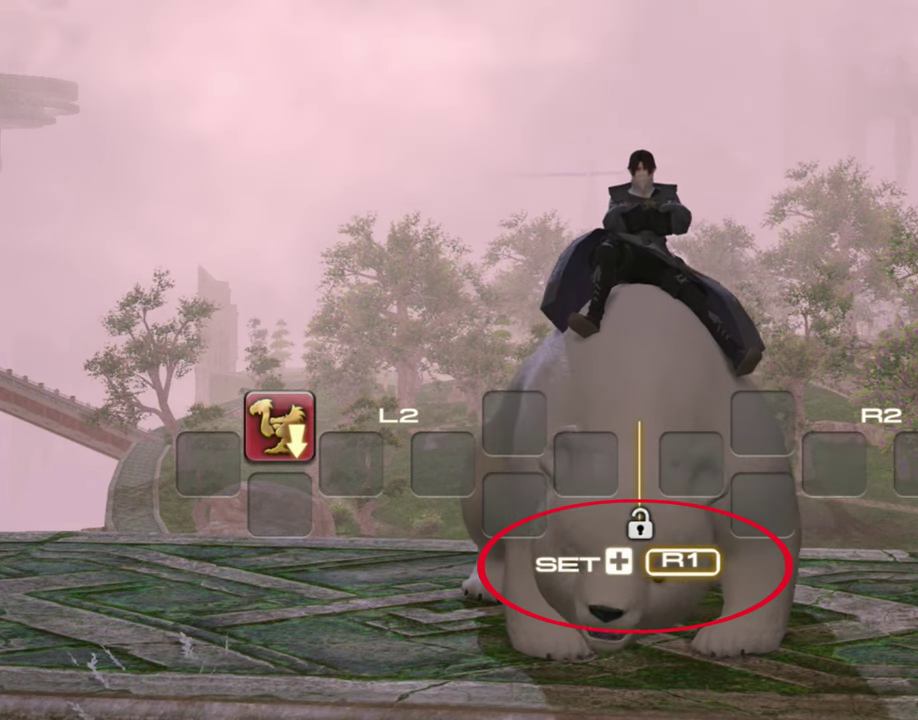
{"dt_ms": 300, "buttons": [], "events": []}
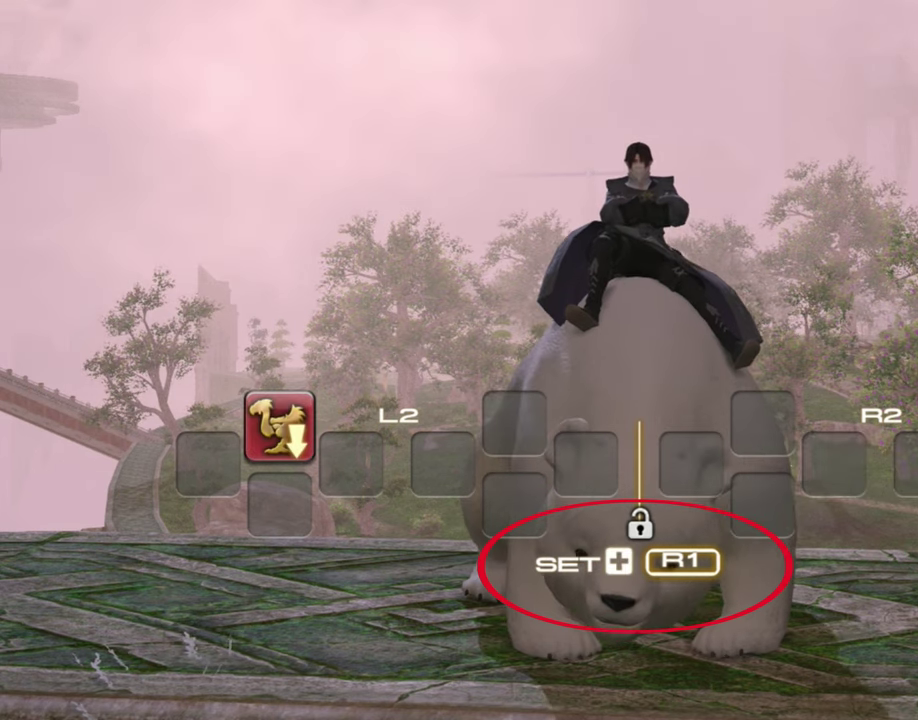
{"dt_ms": 500, "buttons": [], "events": [[67, "R1", "down"], [233, "R1", "up"]]}
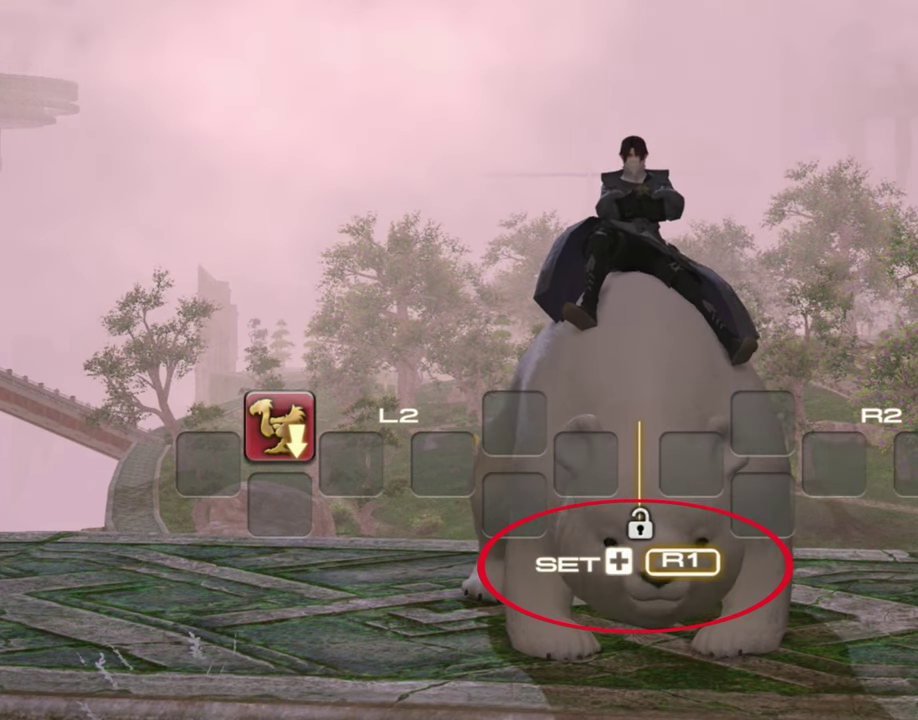
{"dt_ms": 301, "buttons": [], "events": [[101, "R1", "down"], [267, "R1", "up"]]}
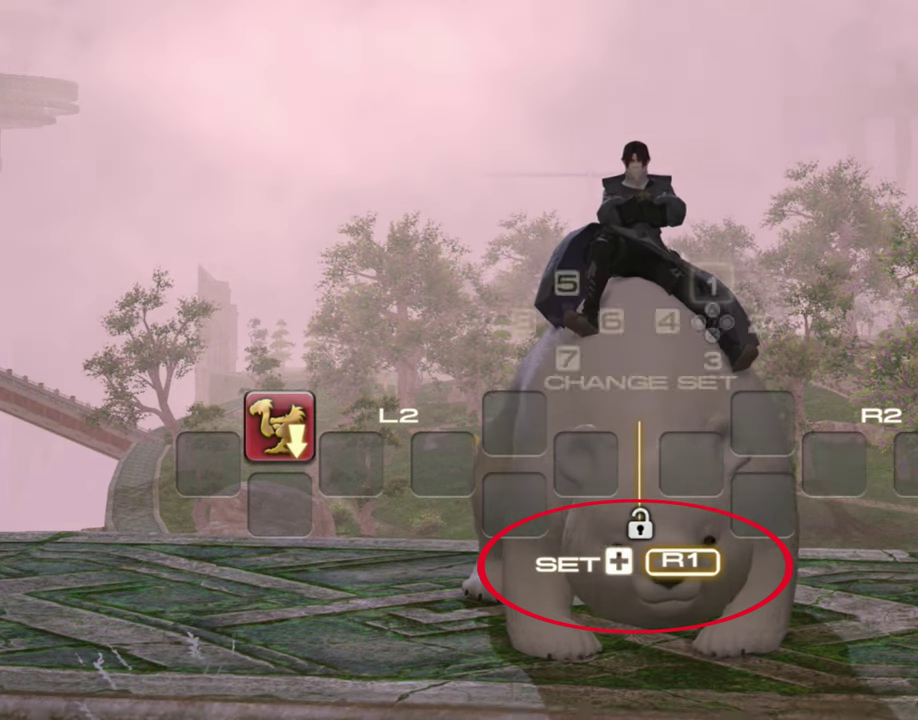
{"dt_ms": 667, "buttons": [], "events": [[400, "R1", "down"], [567, "R1", "up"]]}
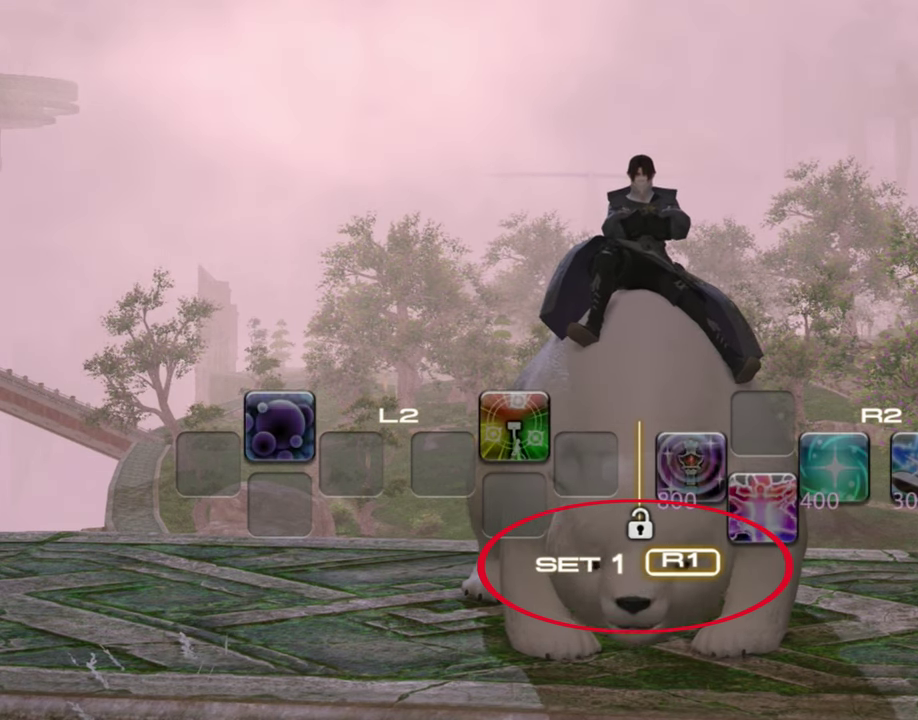
{"dt_ms": 501, "buttons": [], "events": [[300, "R1", "down"], [467, "R1", "up"]]}